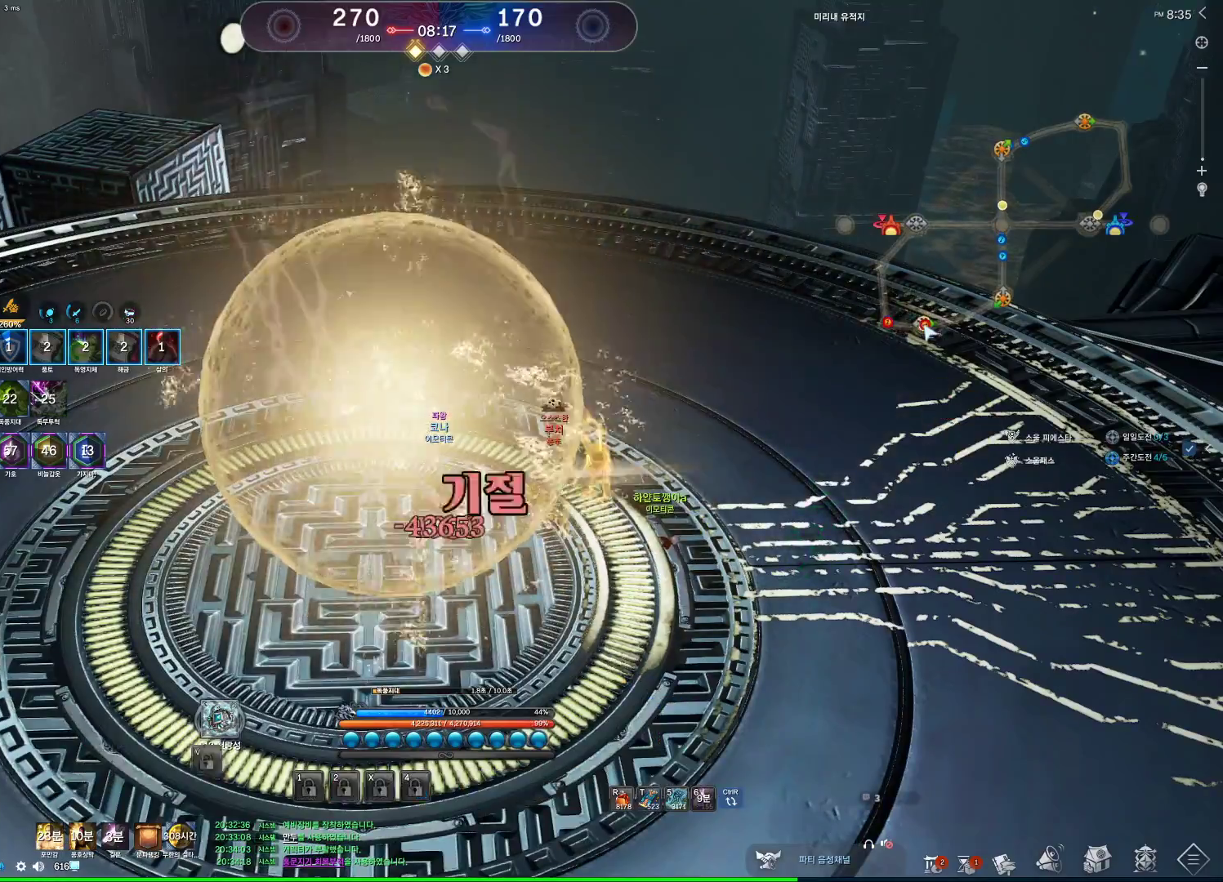
Gameplay with keyboard and mouse; each line is a JSON object with the keys and mouse buttons held at the frame after it. "events" lists presses ("down") and releases ("up") of "1", "2", "3", "4", "5", "a", "alt", "c", "ctrl", "d", "e", "f", "m", "q", "r", "s", "shift", "space", "t", "tab", "tilde", "v", "w", "x", "z", "mouse_left", "mouse_wheel" and "mouse_right" between this image and that frame as [ms after this image, input, new state], when the widget could be followed in between. "mouse_left", "mouse_wheel", "mouse_right" = the "left", "wheel", "right" buttons of the "mouse" list. No other keys are recorded. "wheel" means that the mouse wheel is clicked or scrolled. Not read: mouse_move other_keys.
{"keys": ["v"], "mouse": [], "events": [[333, "v", "down"]]}
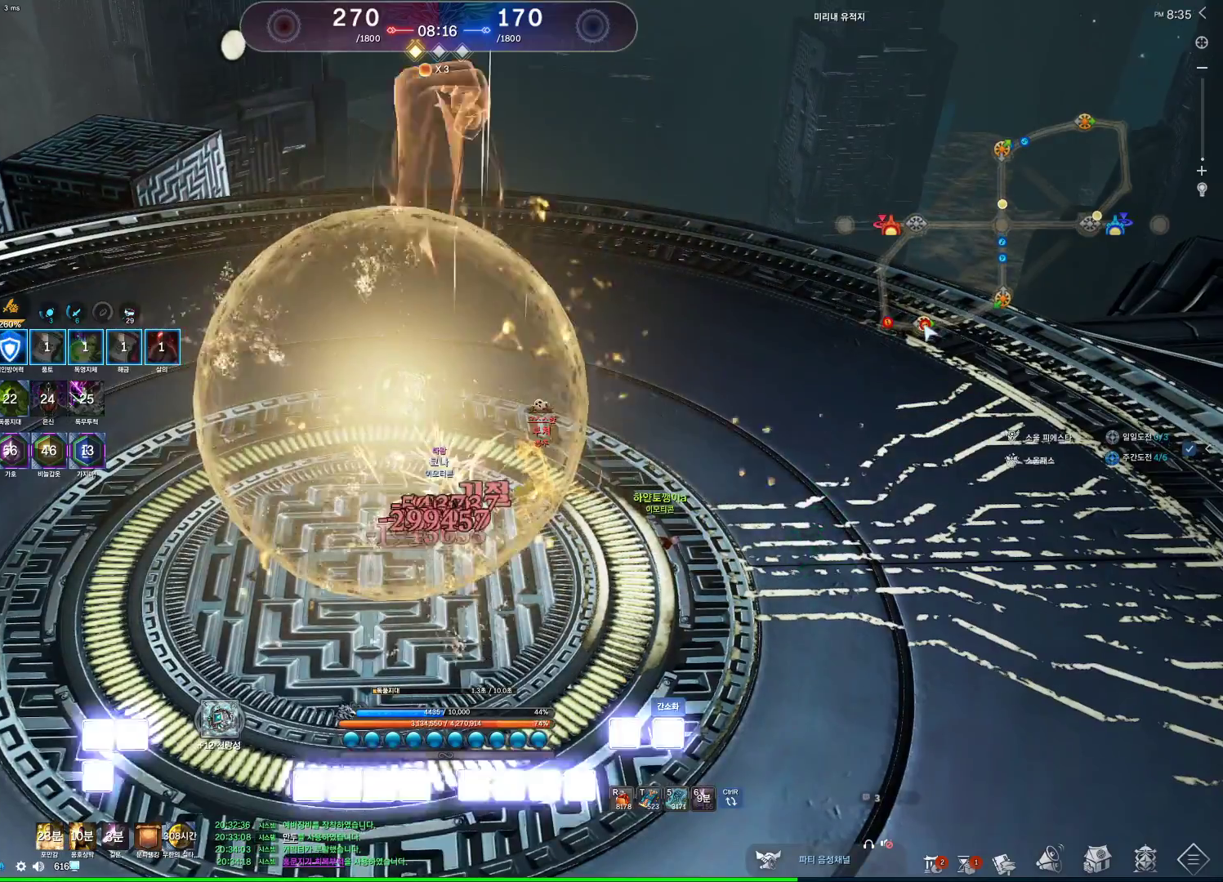
{"keys": [], "mouse": [], "events": [[300, "v", "up"]]}
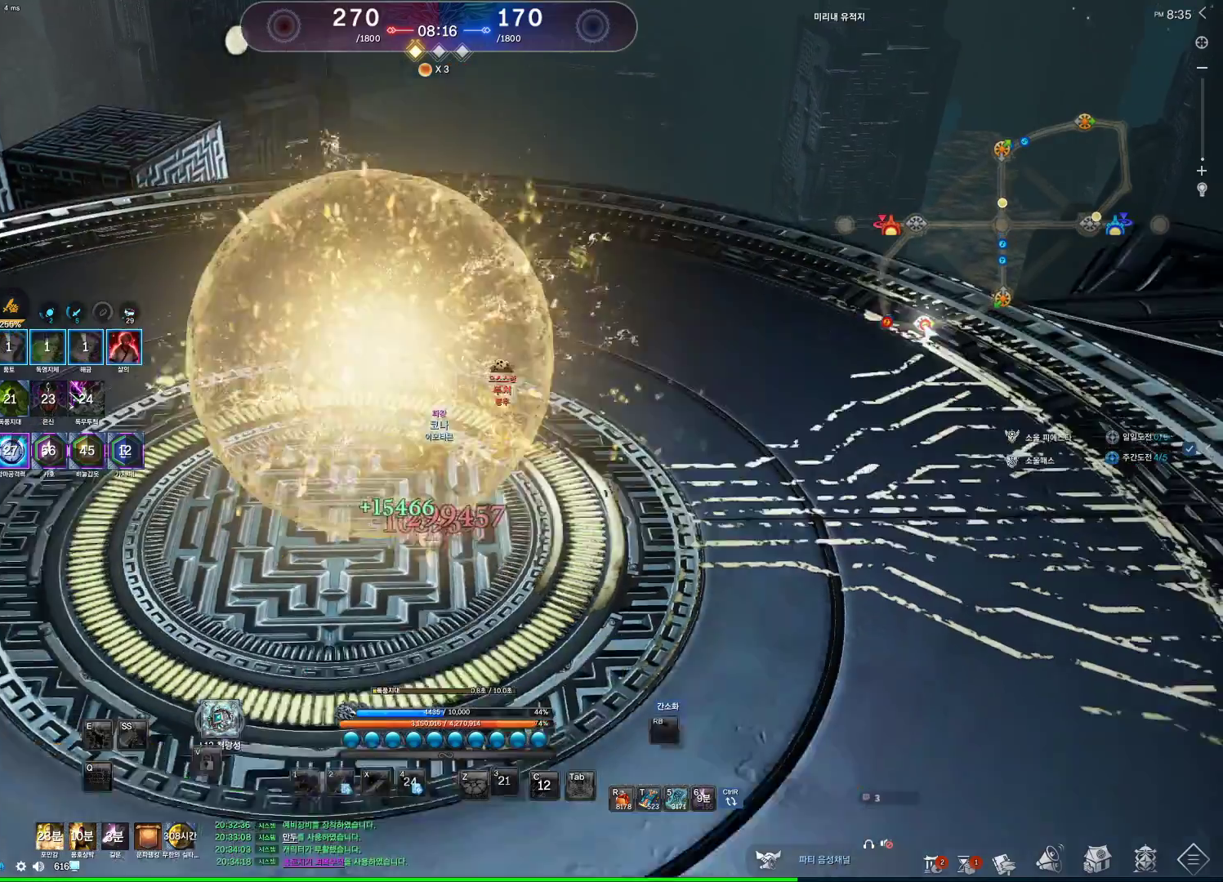
{"keys": ["a", "w"], "mouse": ["wheel"], "events": [[67, "a", "down"], [133, "w", "down"], [500, "mouse_wheel", "down"]]}
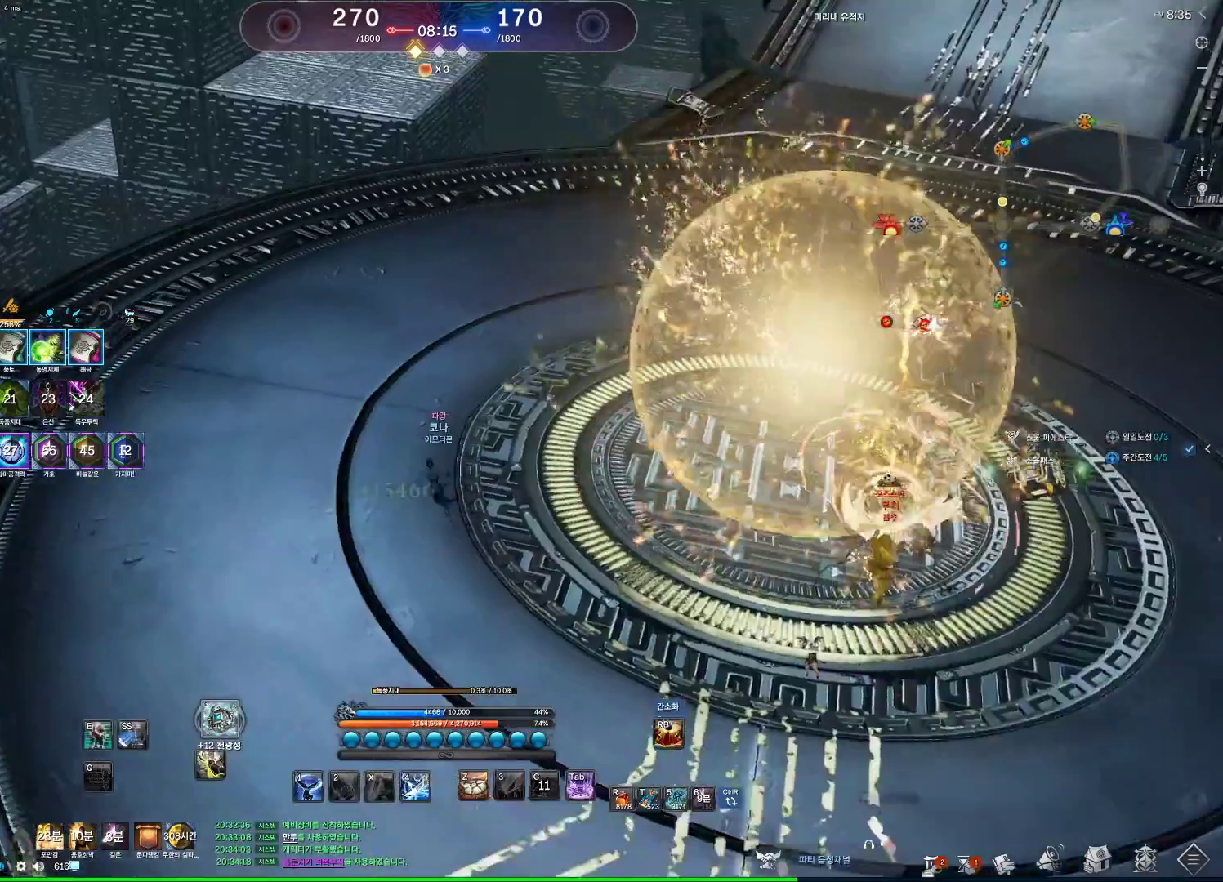
{"keys": ["a", "w"], "mouse": ["wheel"], "events": [[100, "e", "down"], [467, "e", "up"]]}
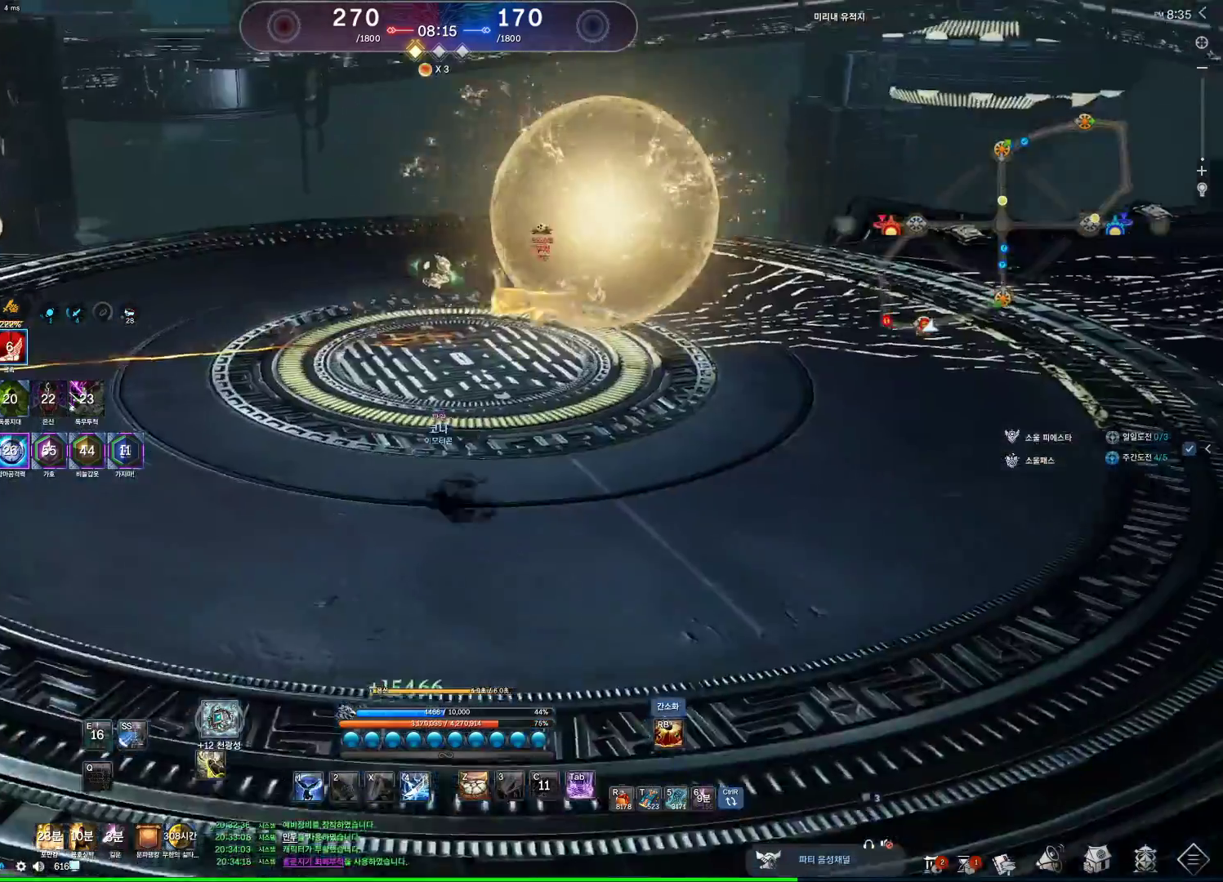
{"keys": [], "mouse": [], "events": [[300, "space", "down"], [333, "mouse_wheel", "up"], [333, "w", "up"], [433, "space", "up"], [467, "a", "up"]]}
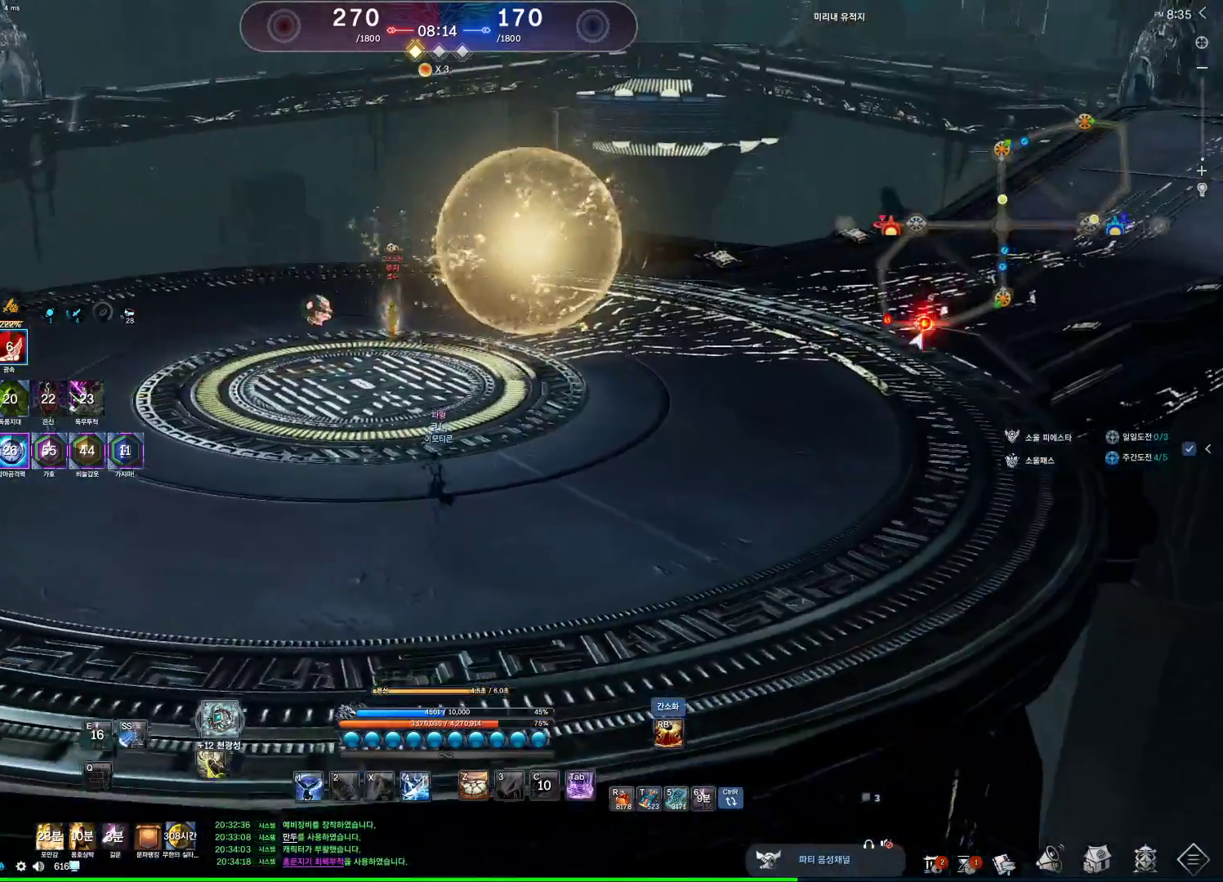
{"keys": ["alt"], "mouse": [], "events": [[33, "d", "down"], [233, "alt", "down"], [233, "d", "up"]]}
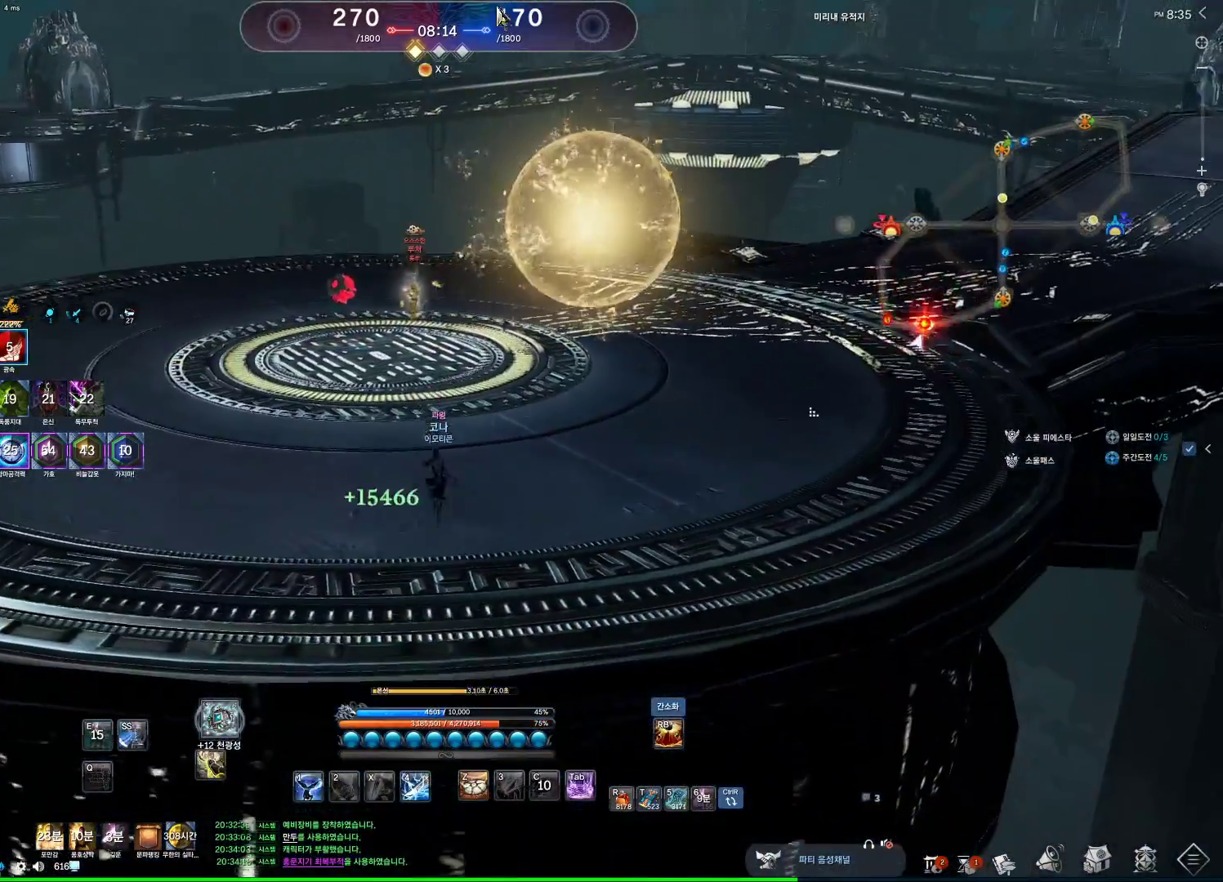
{"keys": ["w"], "mouse": [], "events": [[233, "mouse_left", "down"], [267, "mouse_right", "down"], [367, "mouse_right", "up"], [433, "mouse_left", "up"], [500, "alt", "up"], [500, "w", "down"]]}
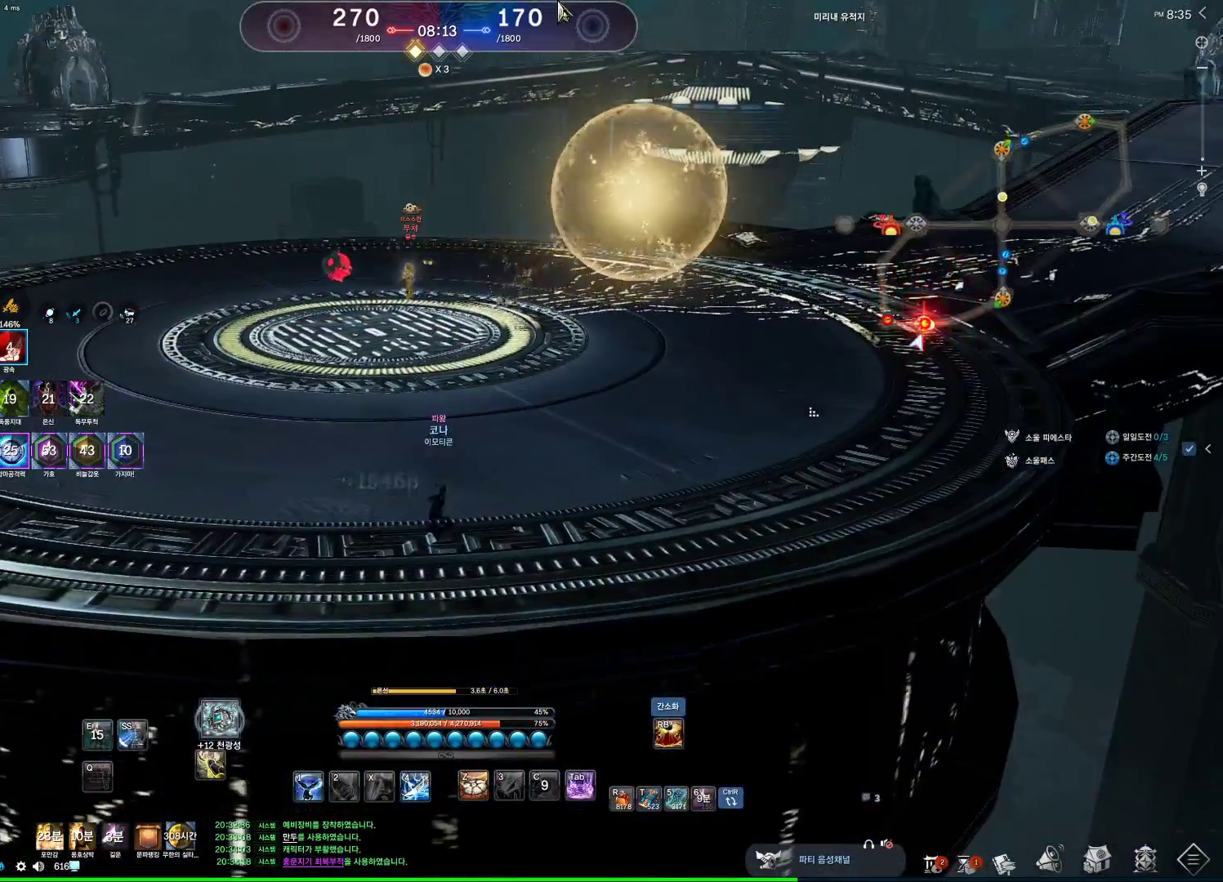
{"keys": ["w"], "mouse": [], "events": []}
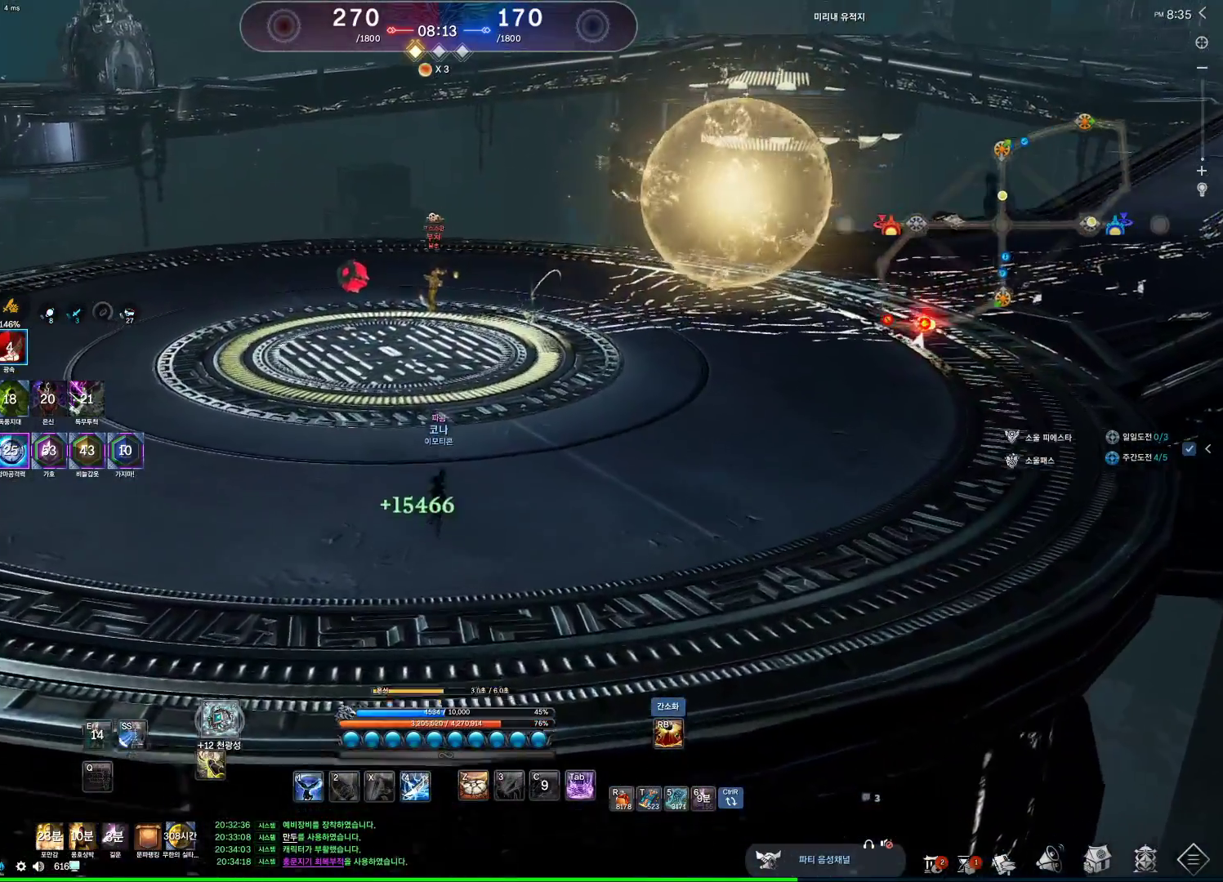
{"keys": ["w"], "mouse": [], "events": []}
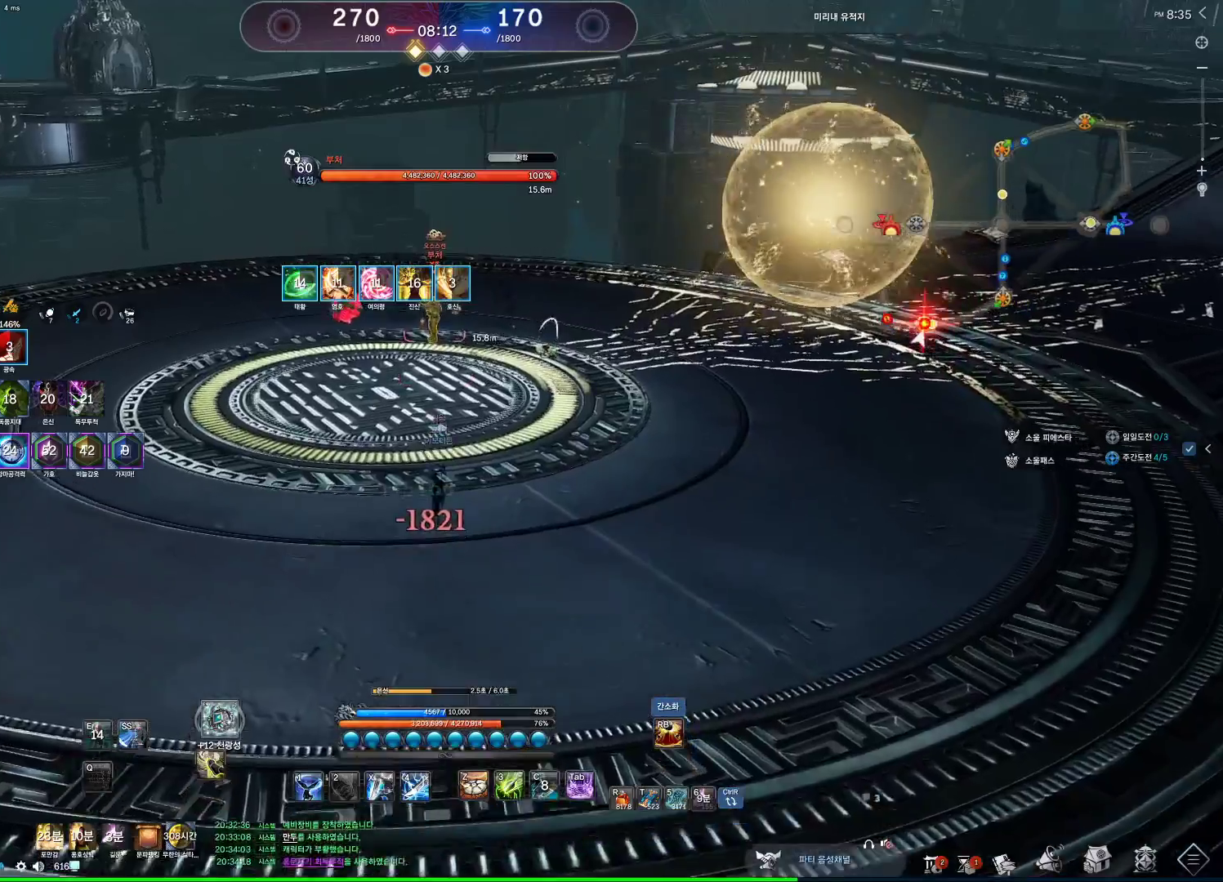
{"keys": [], "mouse": [], "events": [[67, "3", "down"], [67, "w", "up"], [167, "3", "up"], [167, "a", "down"], [500, "a", "up"]]}
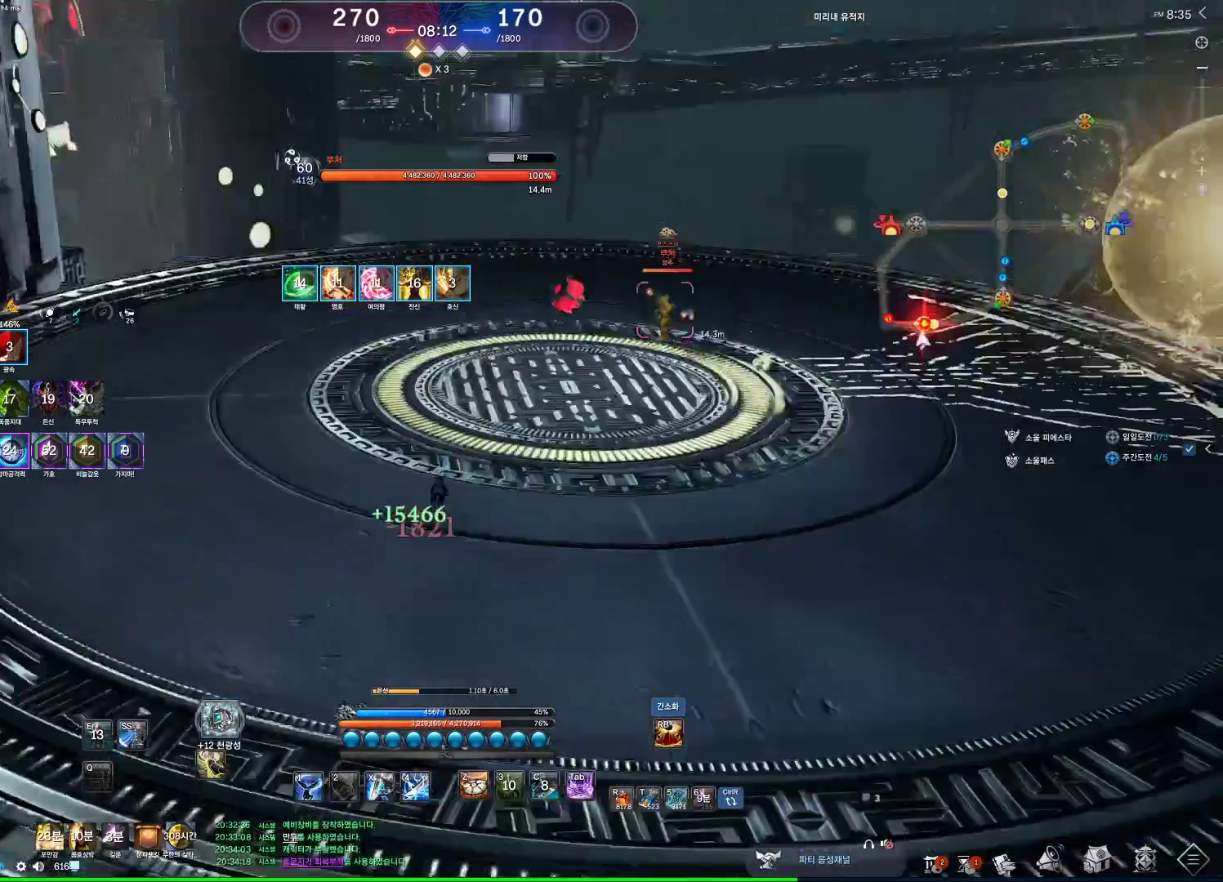
{"keys": ["w"], "mouse": [], "events": [[433, "w", "down"]]}
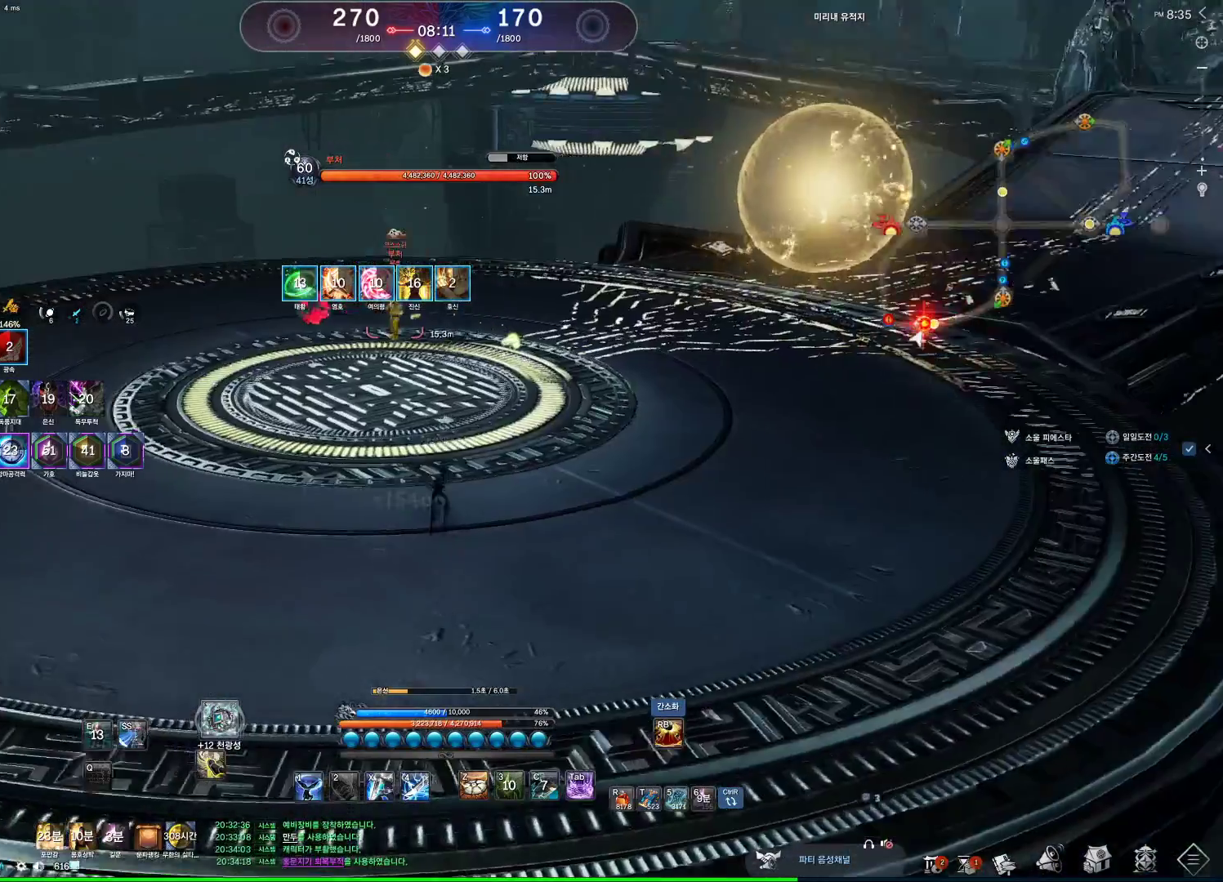
{"keys": ["w"], "mouse": [], "events": [[300, "tab", "down"], [467, "tab", "up"]]}
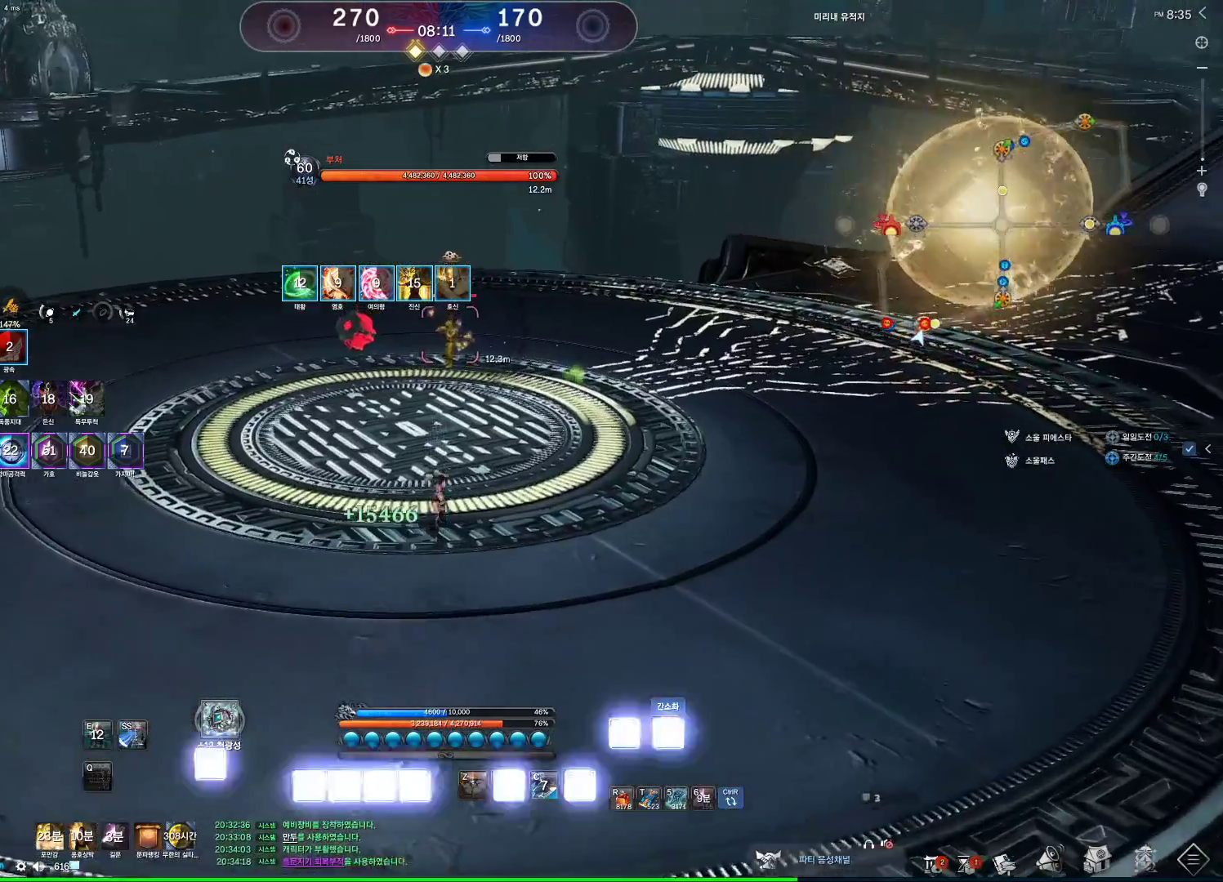
{"keys": ["w"], "mouse": [], "events": []}
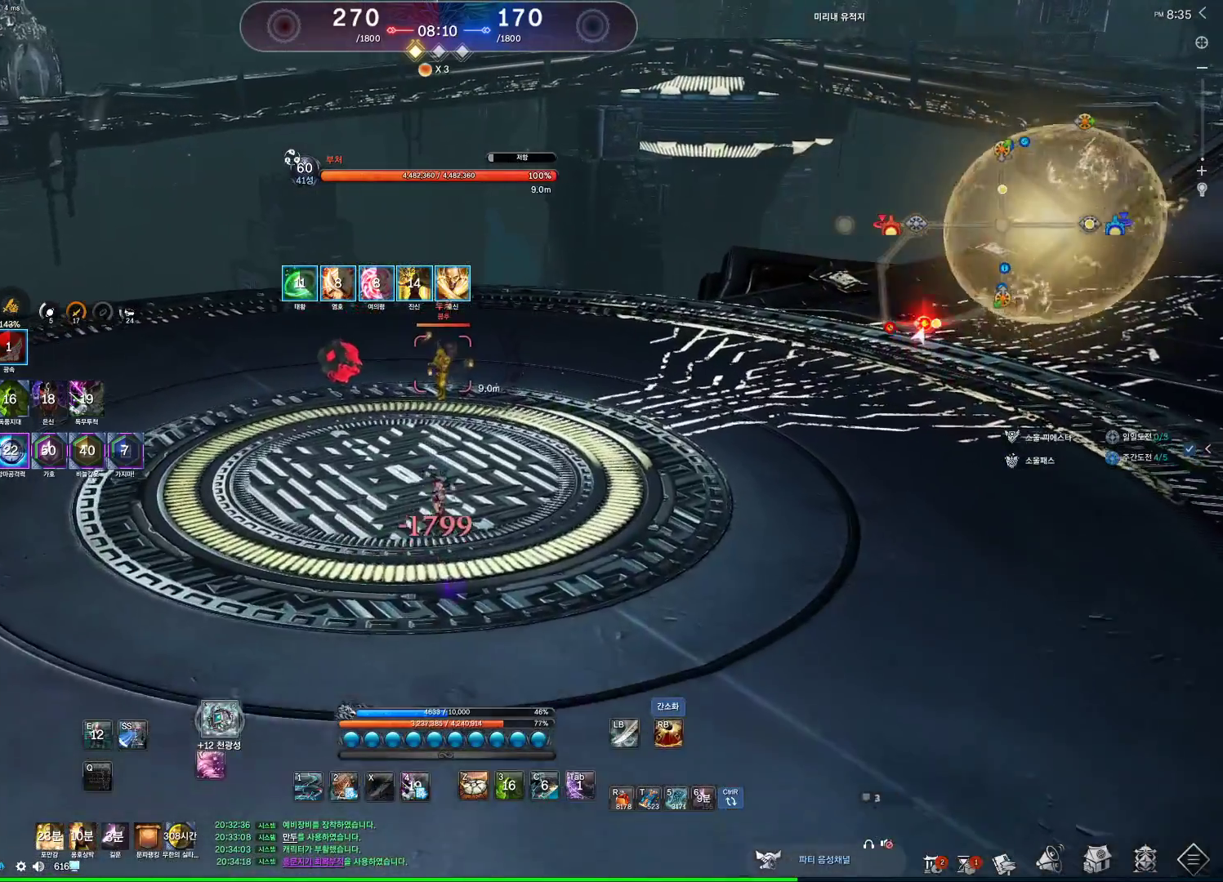
{"keys": ["w"], "mouse": [], "events": [[100, "1", "down"], [233, "1", "up"], [400, "mouse_left", "down"], [500, "mouse_left", "up"]]}
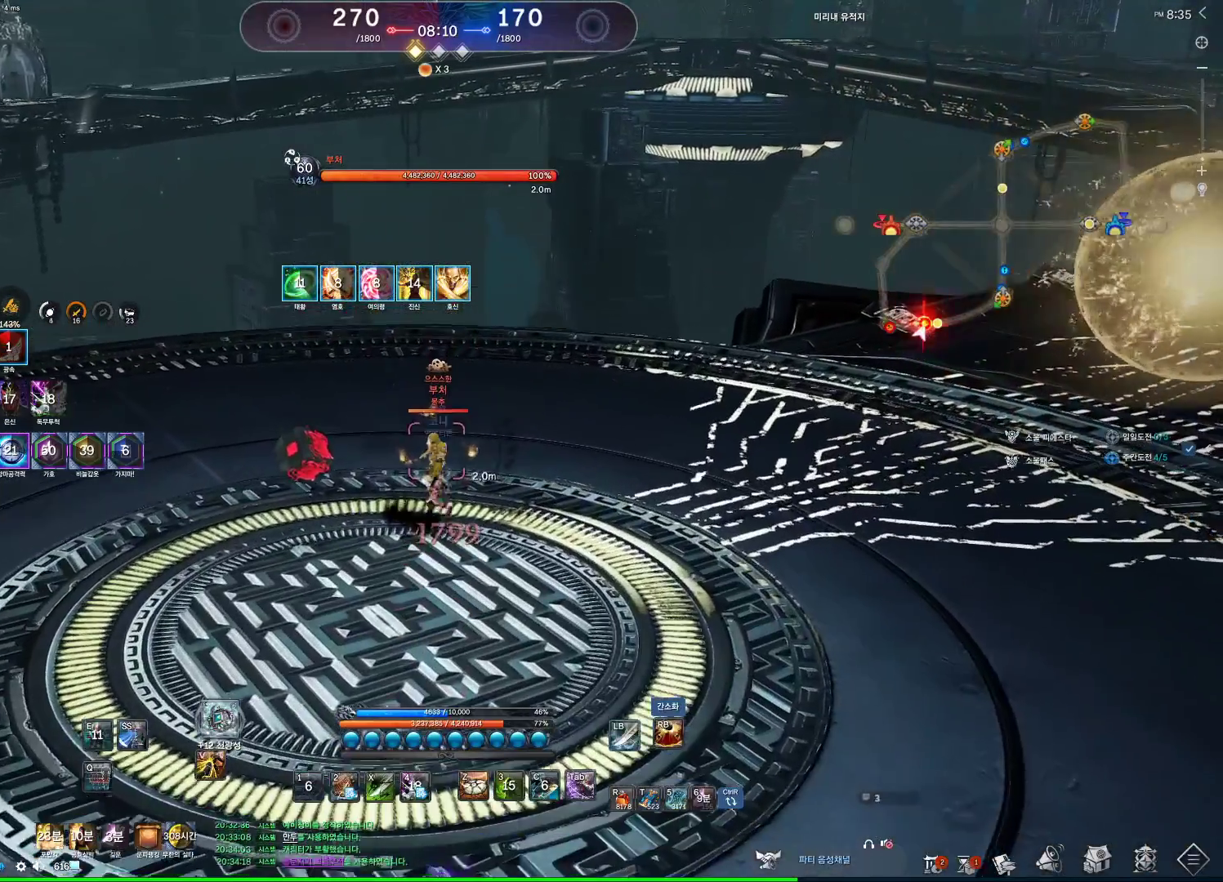
{"keys": [], "mouse": [], "events": [[33, "w", "up"], [133, "mouse_left", "down"], [167, "mouse_left", "up"], [200, "mouse_left", "down"], [267, "mouse_left", "up"], [300, "mouse_left", "down"], [500, "mouse_left", "up"]]}
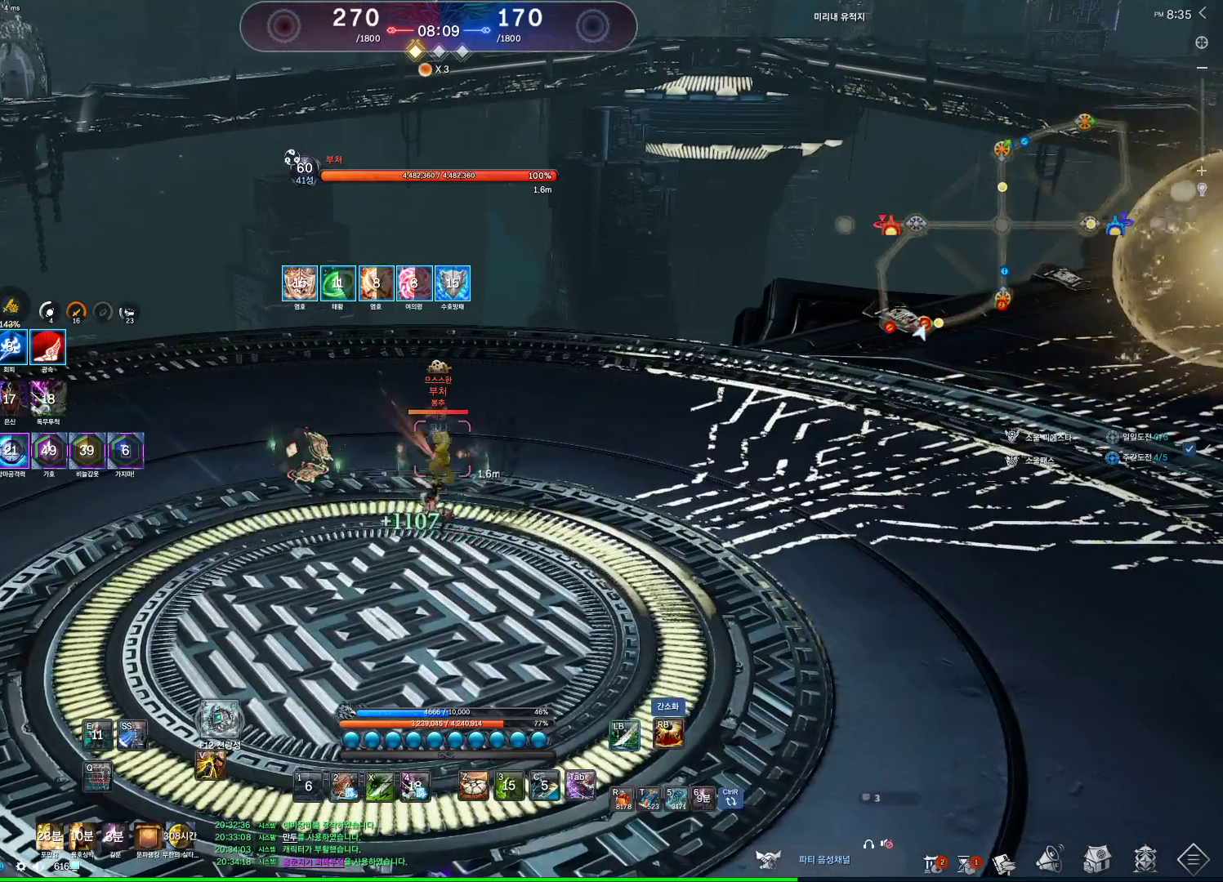
{"keys": [], "mouse": [], "events": [[100, "mouse_left", "down"], [133, "mouse_left", "up"], [133, "w", "down"], [200, "mouse_left", "down"], [267, "mouse_left", "up"], [333, "mouse_left", "down"], [367, "space", "down"], [433, "mouse_left", "up"], [467, "w", "up"], [500, "space", "up"]]}
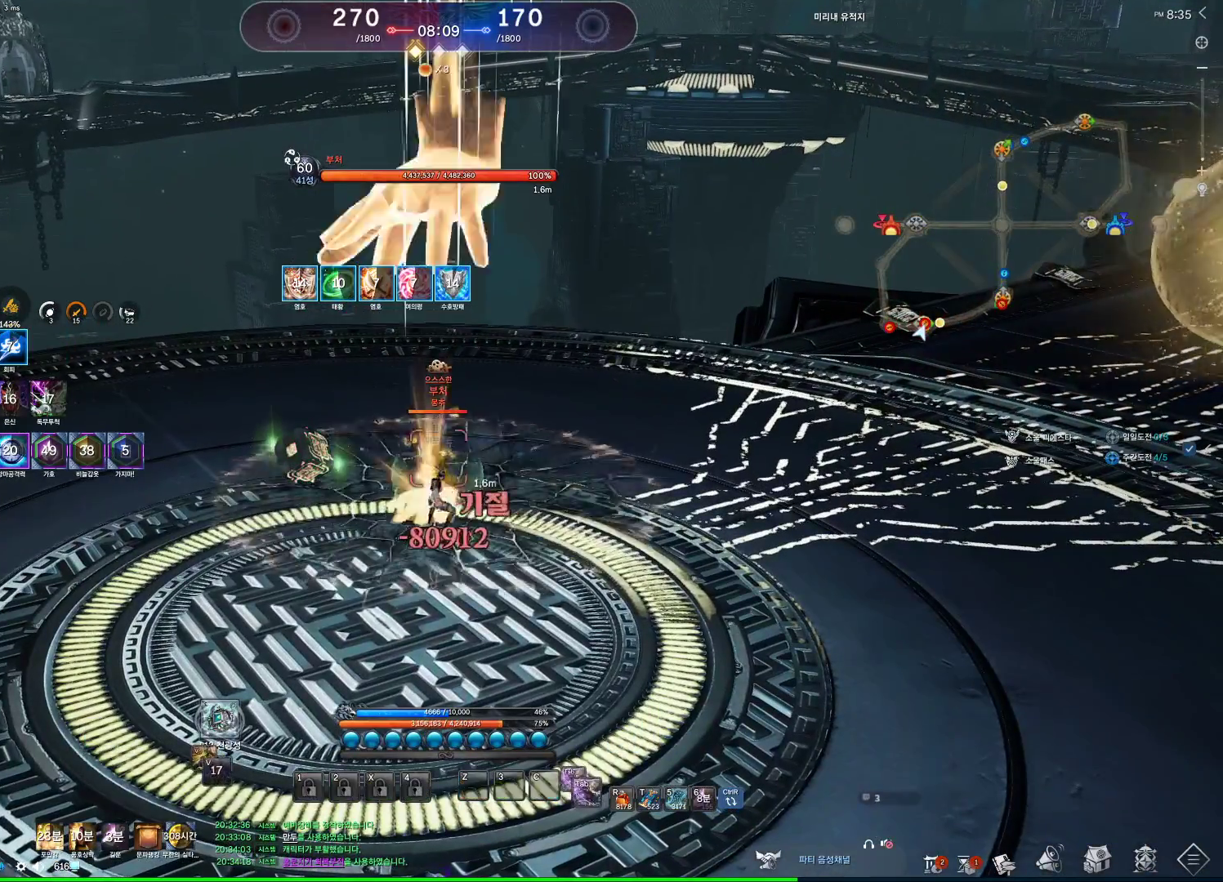
{"keys": [], "mouse": [], "events": [[67, "v", "down"], [333, "v", "up"], [400, "tab", "down"], [467, "tab", "up"]]}
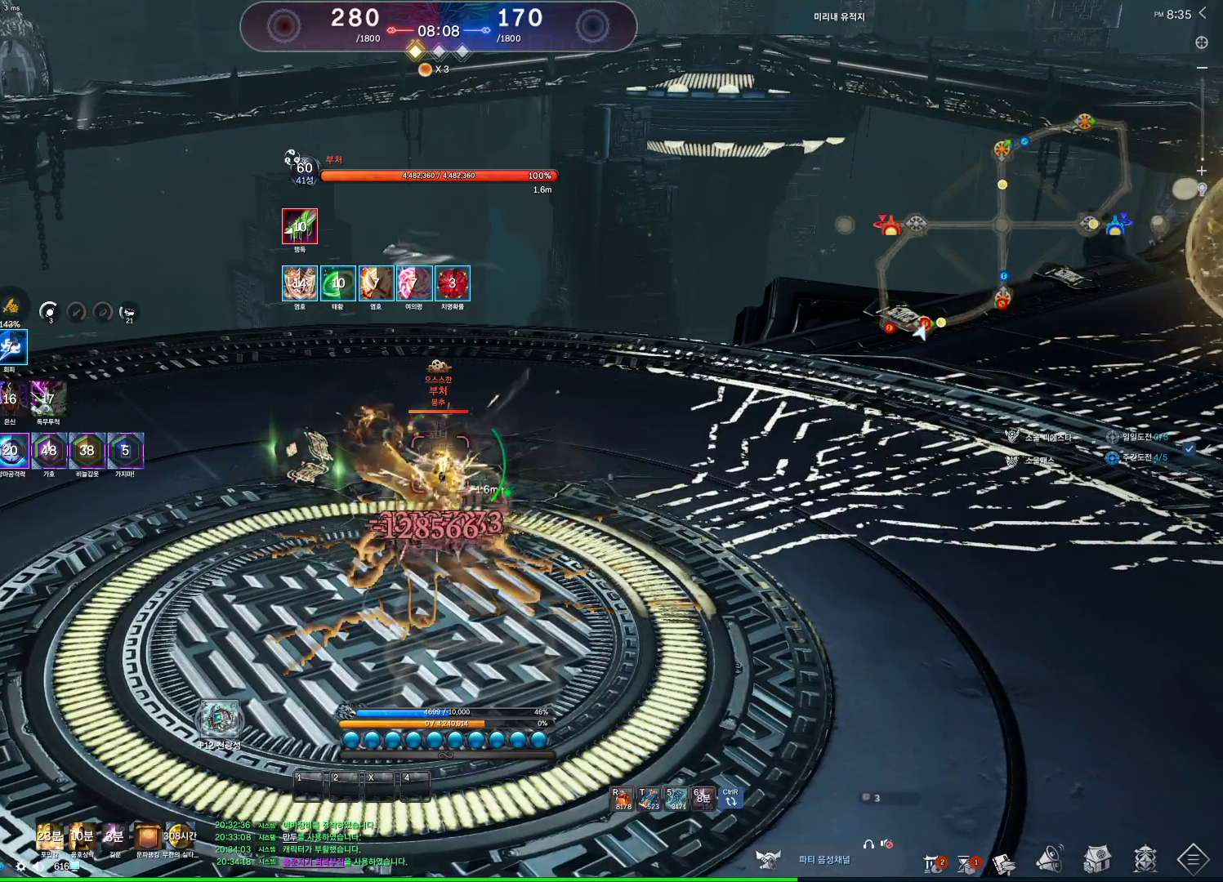
{"keys": [], "mouse": [], "events": []}
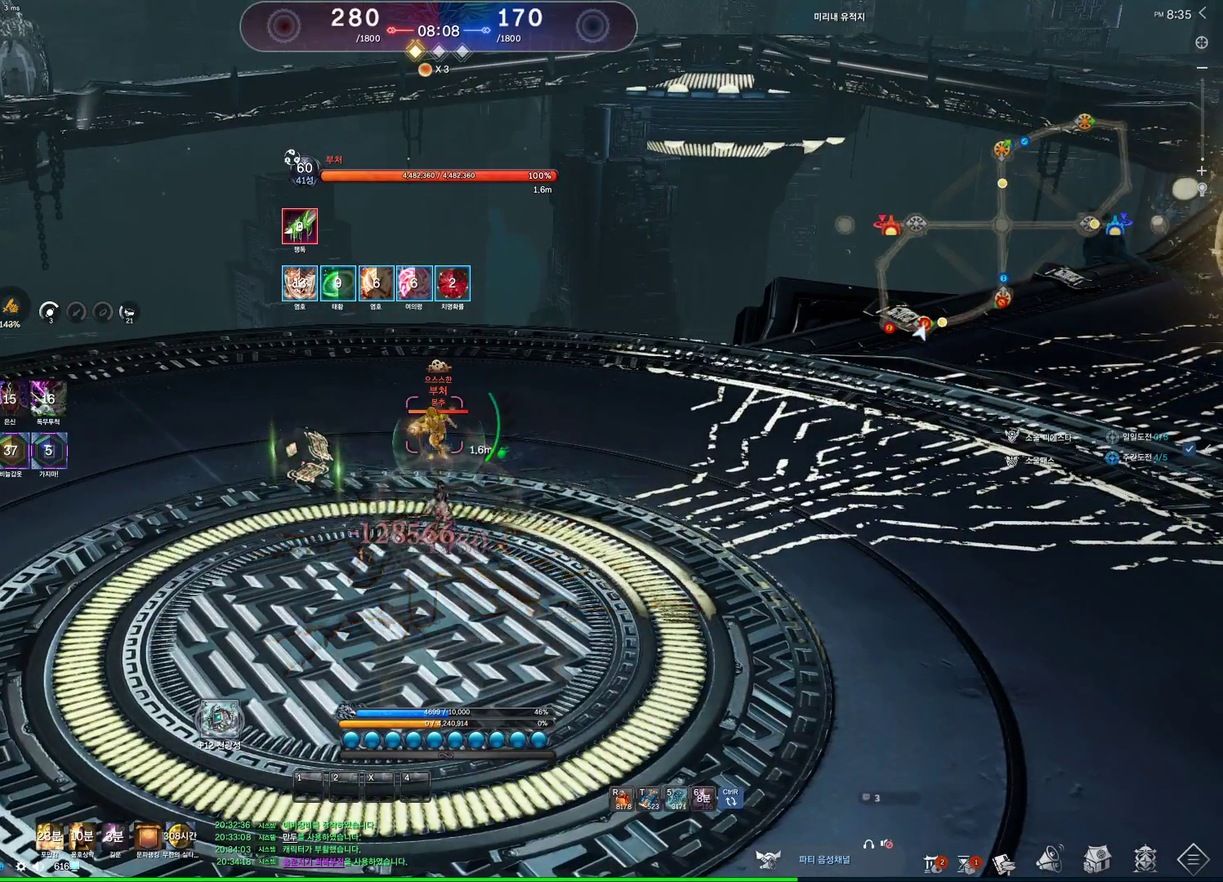
{"keys": [], "mouse": [], "events": [[133, "tab", "down"], [200, "tab", "up"], [267, "tab", "down"], [333, "tab", "up"], [367, "tab", "down"], [433, "tab", "up"]]}
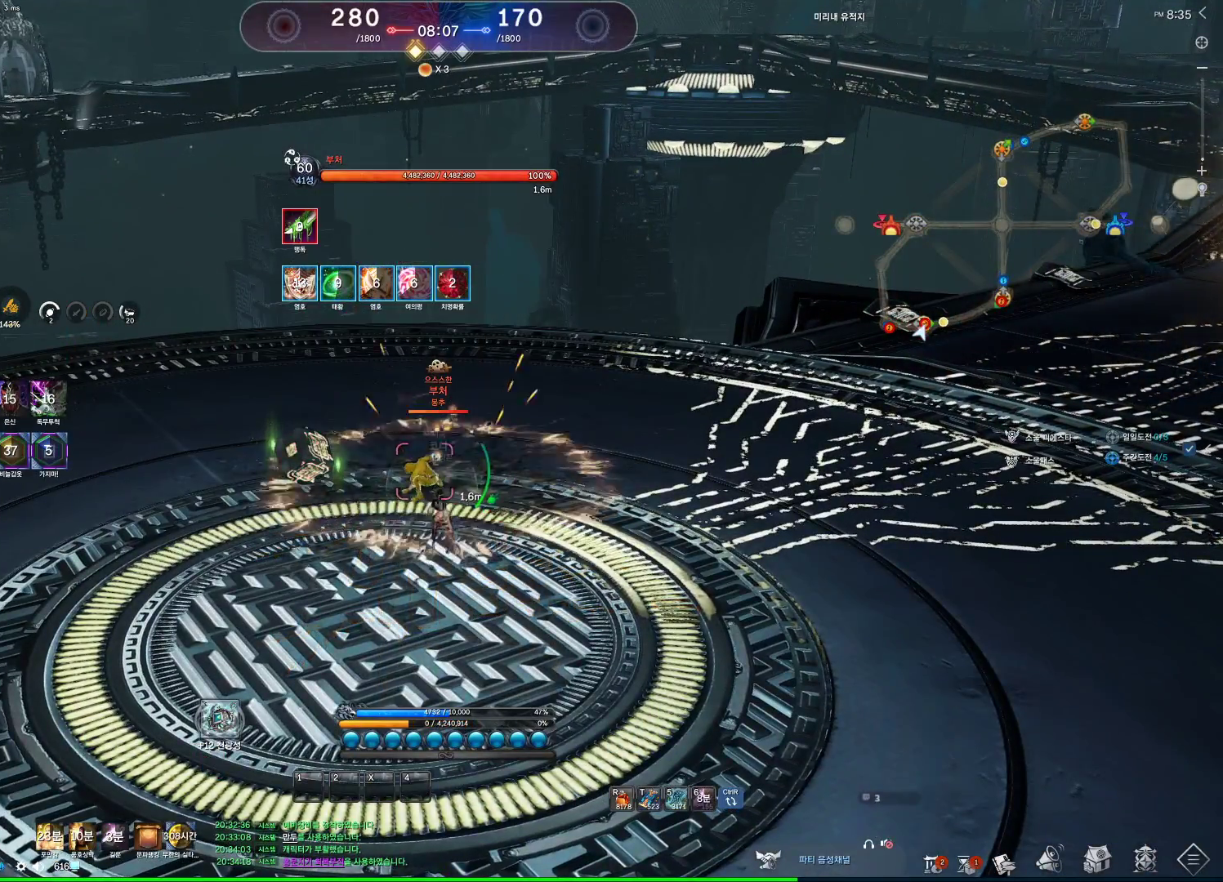
{"keys": ["alt"], "mouse": [], "events": [[33, "tab", "down"], [67, "tab", "up"], [100, "tab", "down"], [167, "tab", "up"], [200, "tab", "down"], [300, "tab", "up"], [467, "alt", "down"]]}
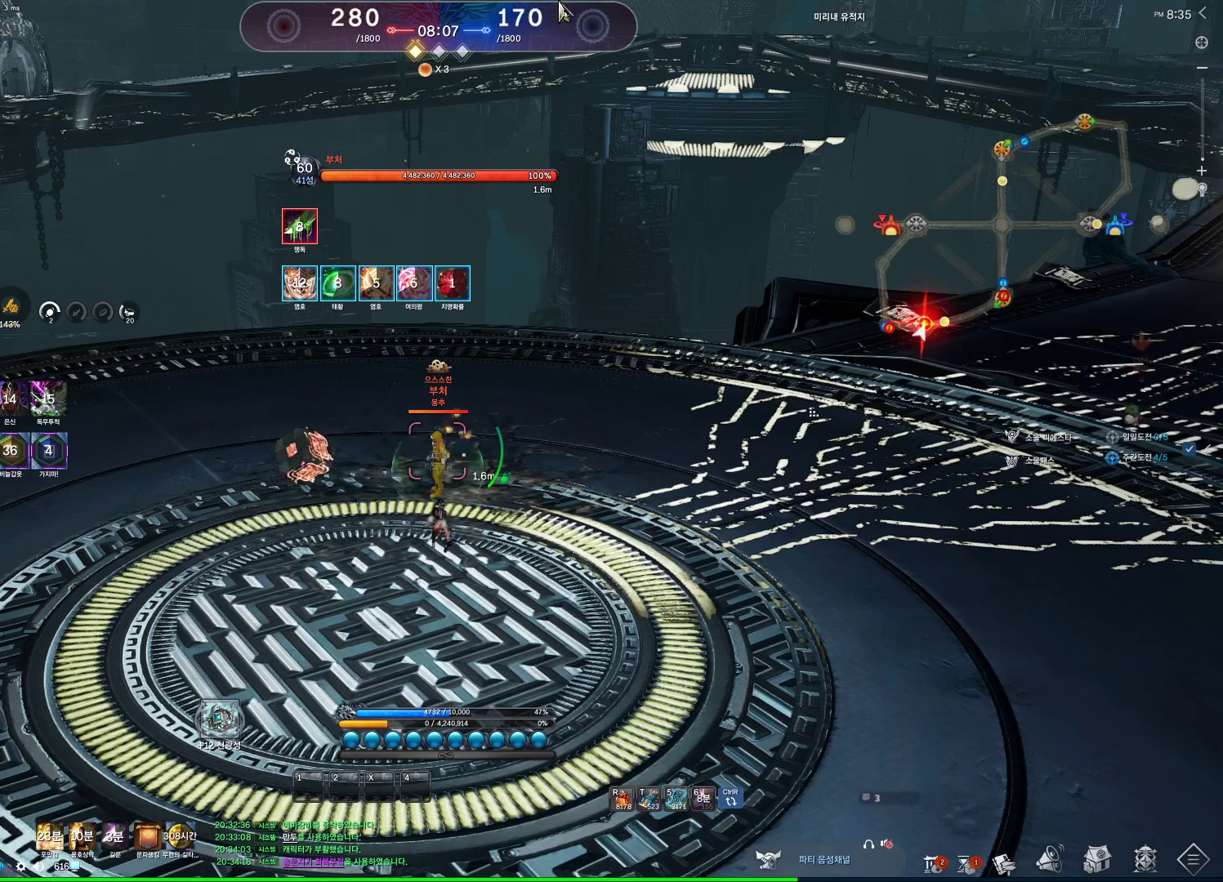
{"keys": ["tab"], "mouse": [], "events": [[200, "mouse_left", "down"], [200, "mouse_right", "down"], [267, "alt", "up"], [367, "mouse_left", "up"], [367, "mouse_right", "up"], [467, "tab", "down"]]}